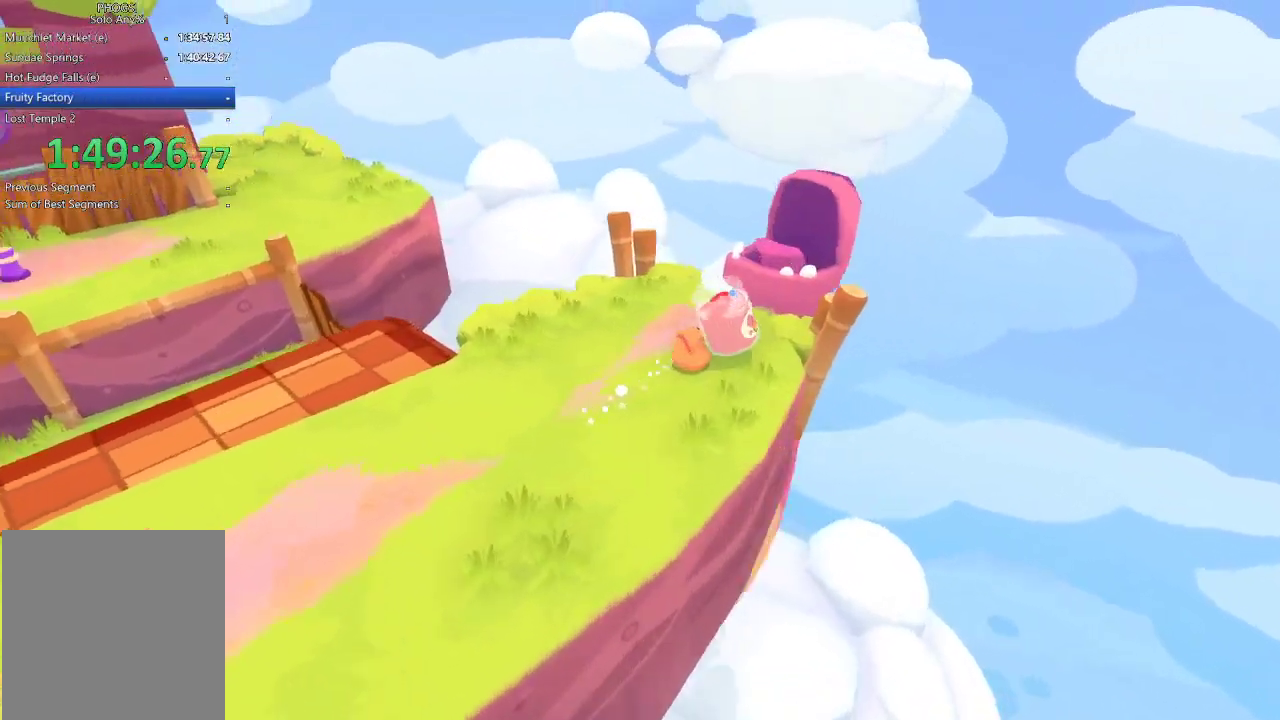
Gameplay with a controller (Xbox layout); each line is a JSON object with the inputs held at the frame after it. "events" lists button and stick changes between this image and that frame as [ms after this image, input, new state], when the widget could be followed in between.
{"buttons": [], "left_stick": "up-right", "right_stick": "up-right", "events": [[267, "right_stick", "up-right"], [500, "left_stick", "up-right"]]}
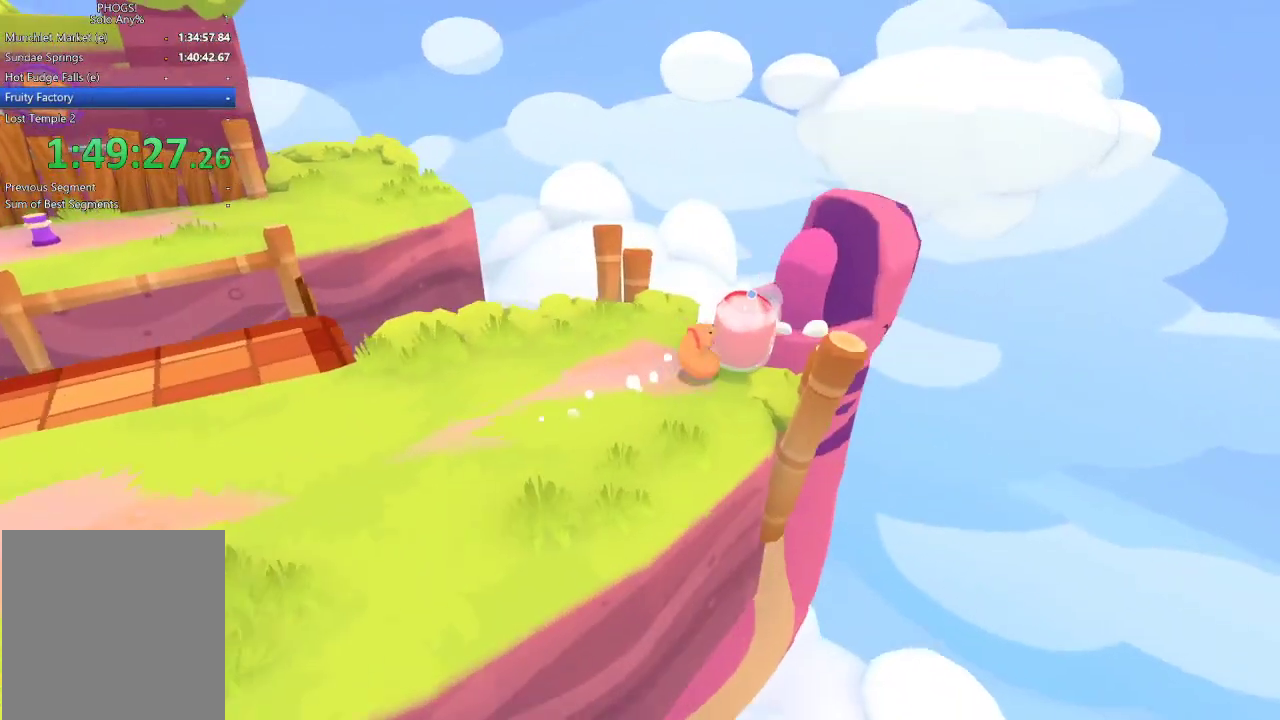
{"buttons": [], "left_stick": "up-right", "right_stick": "up-right", "events": []}
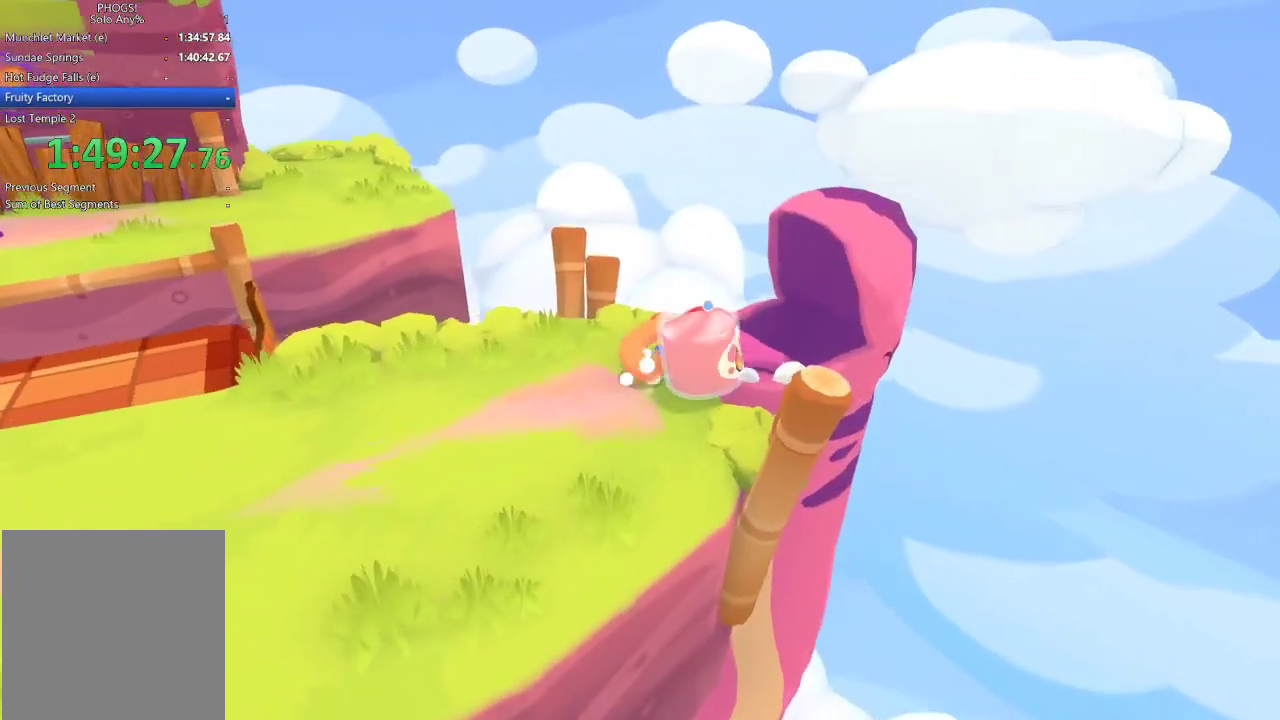
{"buttons": [], "left_stick": "right", "right_stick": "up-right", "events": [[233, "left_stick", "right"]]}
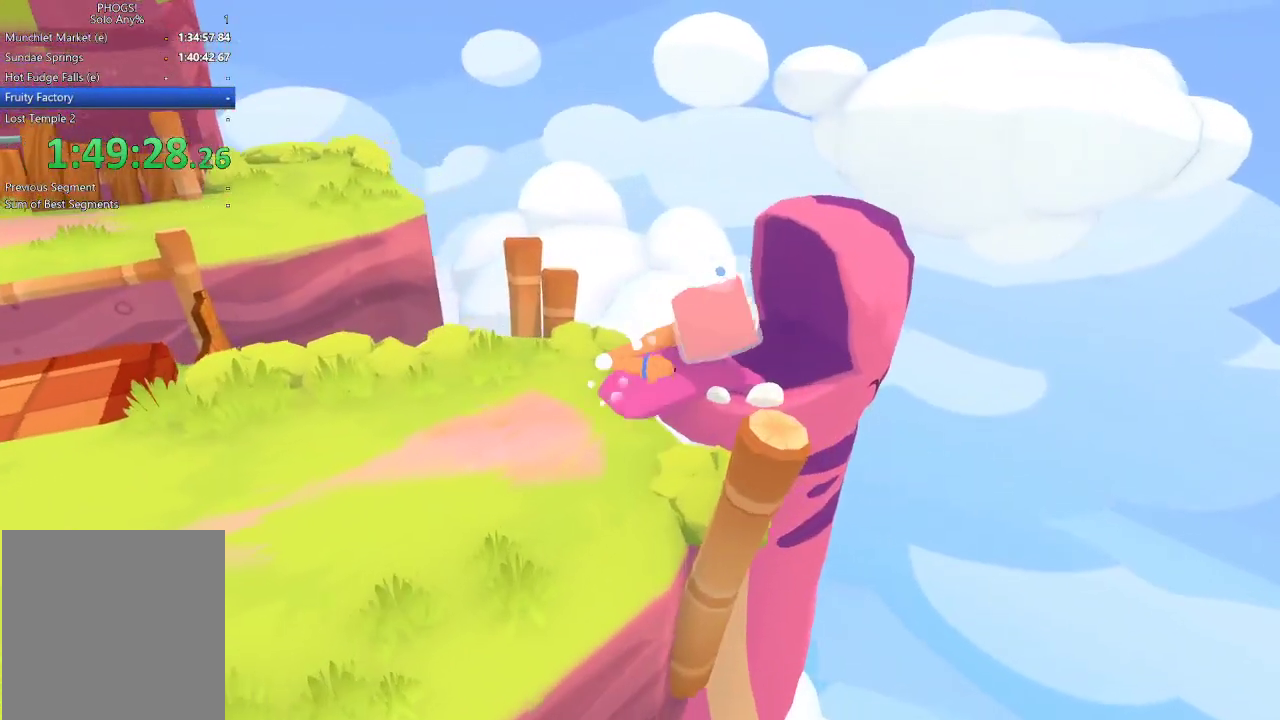
{"buttons": [], "left_stick": "up-right", "right_stick": "up-right", "events": [[133, "left_stick", "up-right"]]}
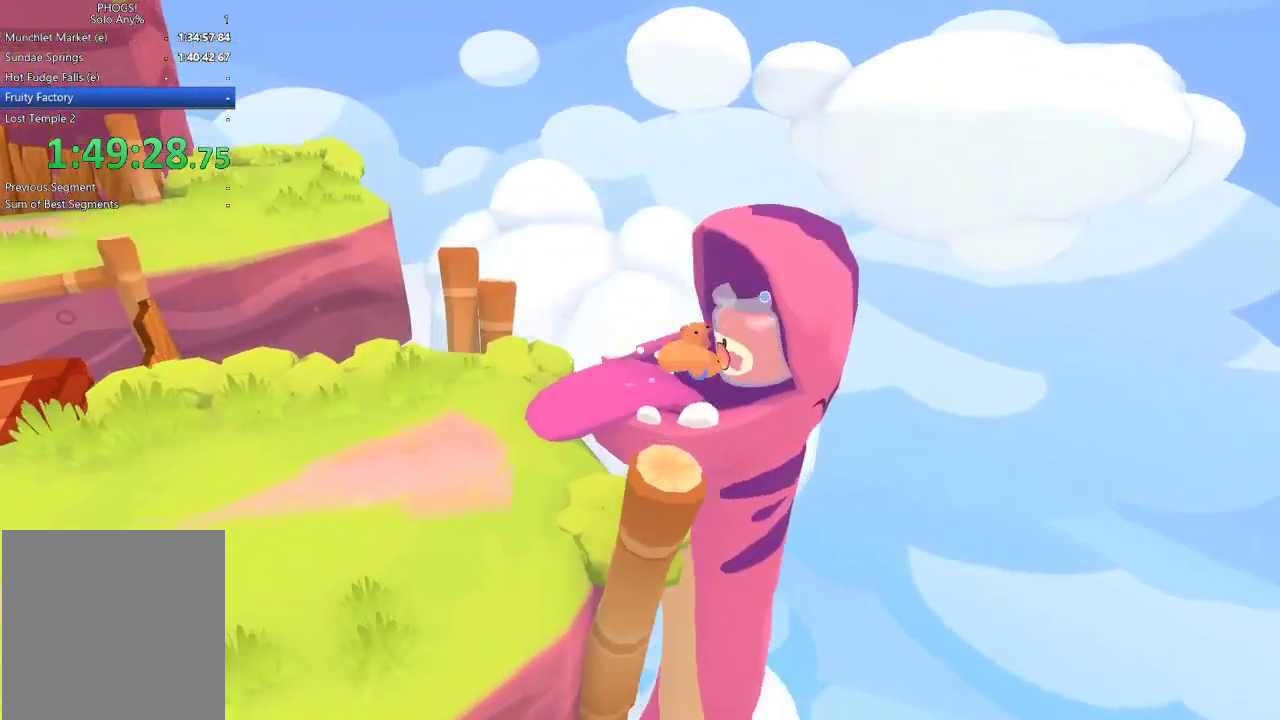
{"buttons": [], "left_stick": "center", "right_stick": "center", "events": [[67, "left_stick", "up"], [67, "right_stick", "center"], [133, "left_stick", "center"], [233, "right_stick", "down"], [267, "left_stick", "down-left"], [367, "left_stick", "center"], [367, "right_stick", "center"]]}
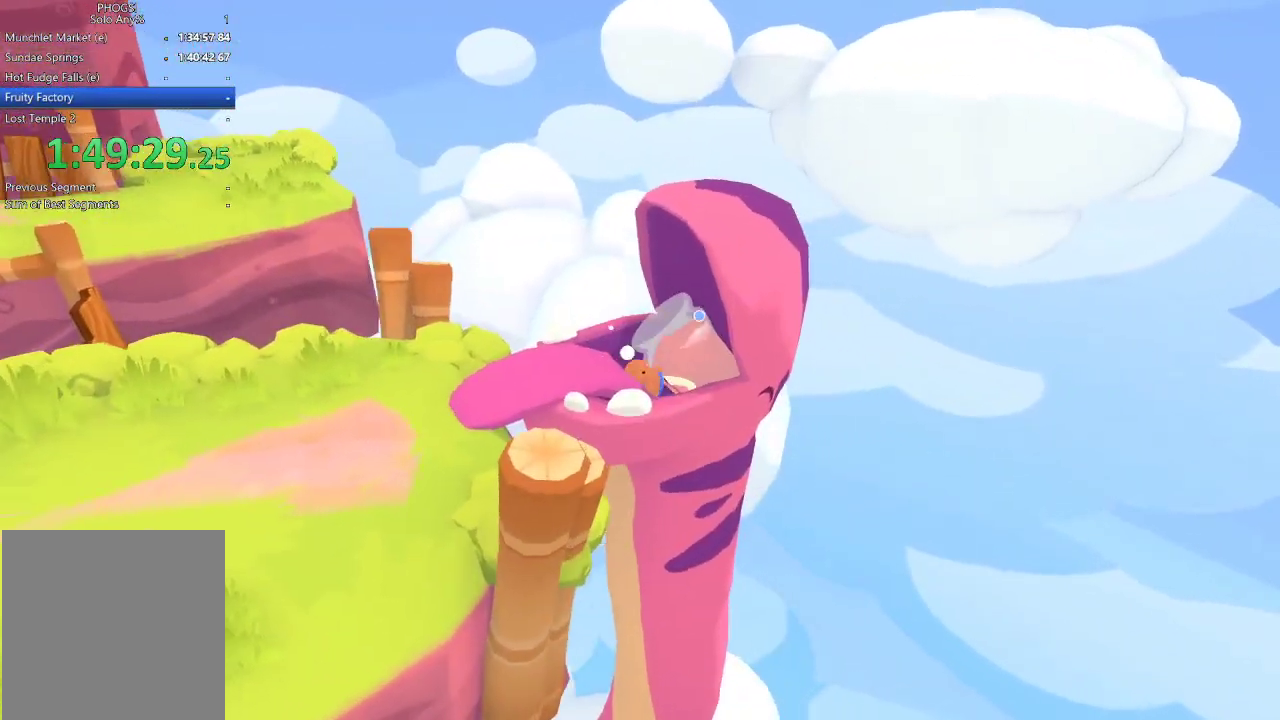
{"buttons": [], "left_stick": "center", "right_stick": "down", "events": [[100, "left_stick", "right"], [233, "left_stick", "up-right"], [233, "right_stick", "up-right"], [367, "left_stick", "center"], [367, "right_stick", "center"], [467, "right_stick", "down"]]}
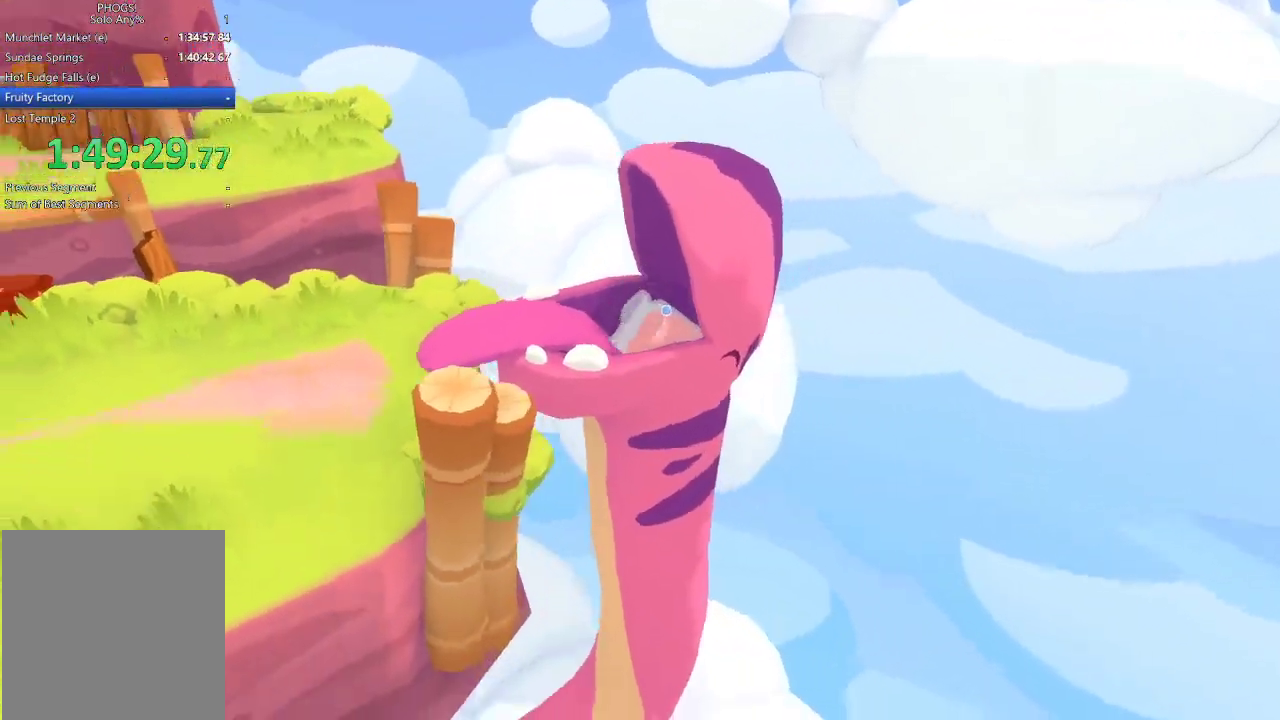
{"buttons": [], "left_stick": "center", "right_stick": "center", "events": [[67, "right_stick", "center"]]}
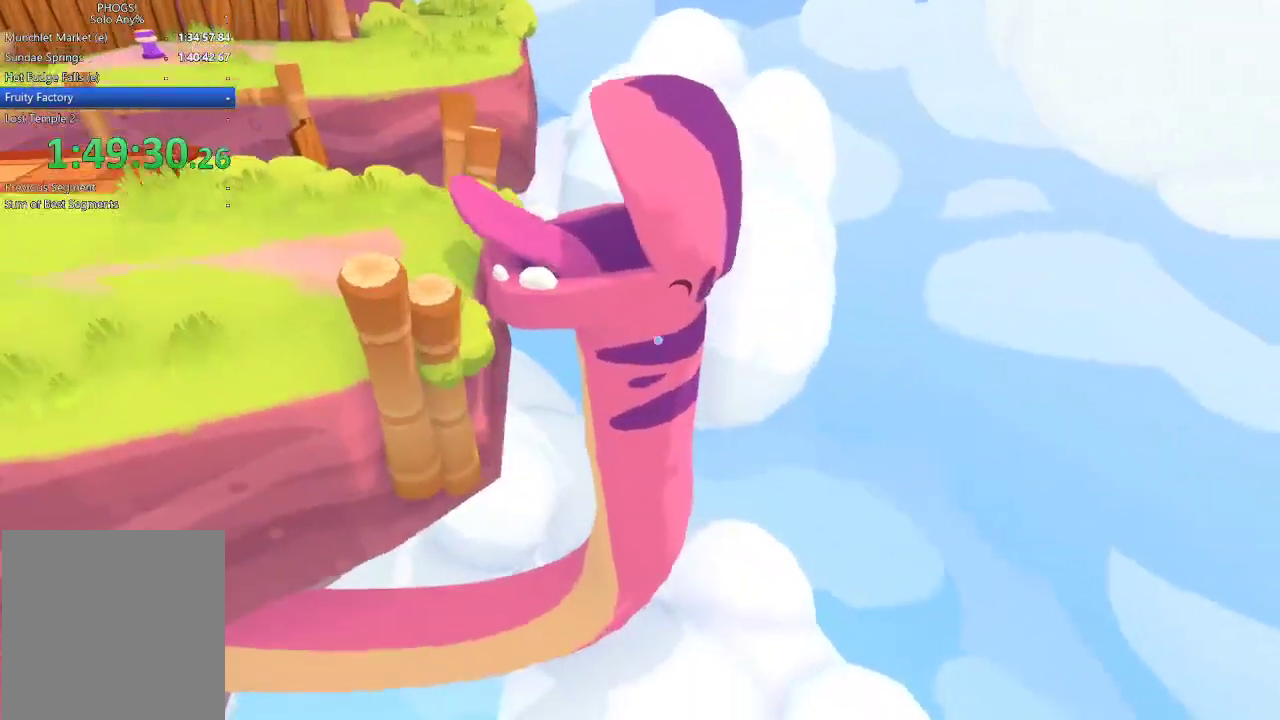
{"buttons": [], "left_stick": "center", "right_stick": "center", "events": []}
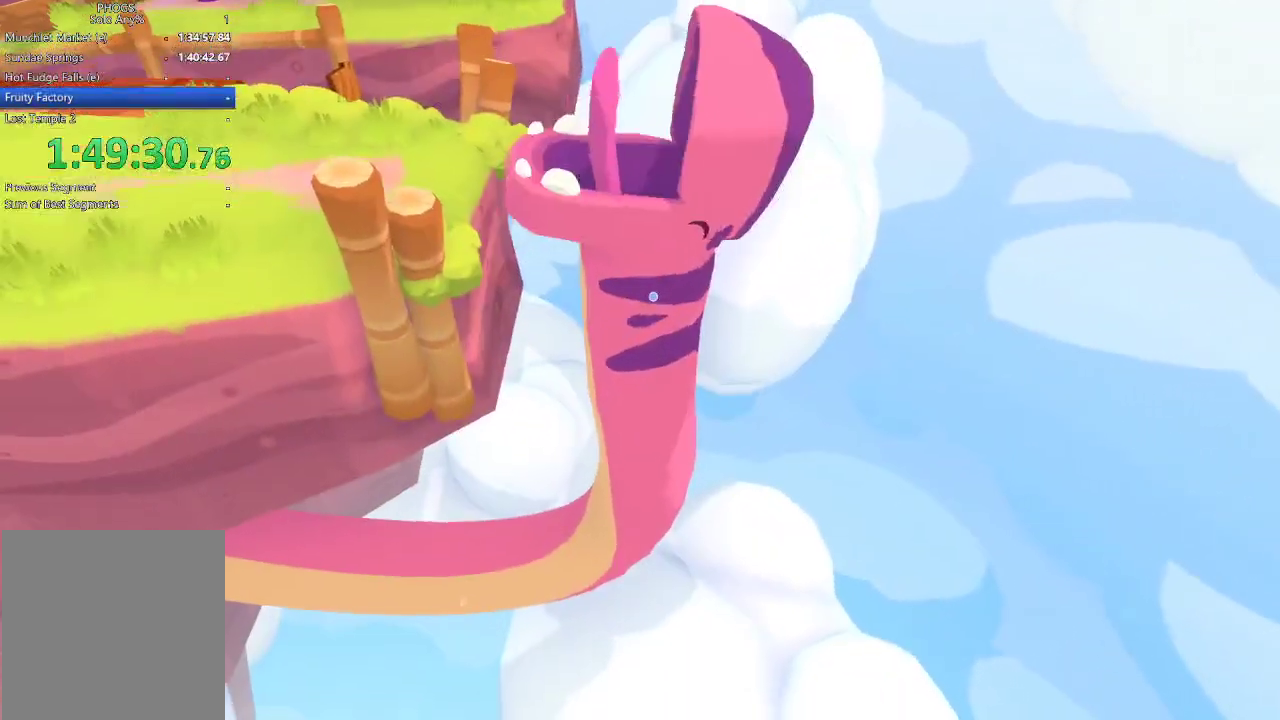
{"buttons": [], "left_stick": "center", "right_stick": "center", "events": []}
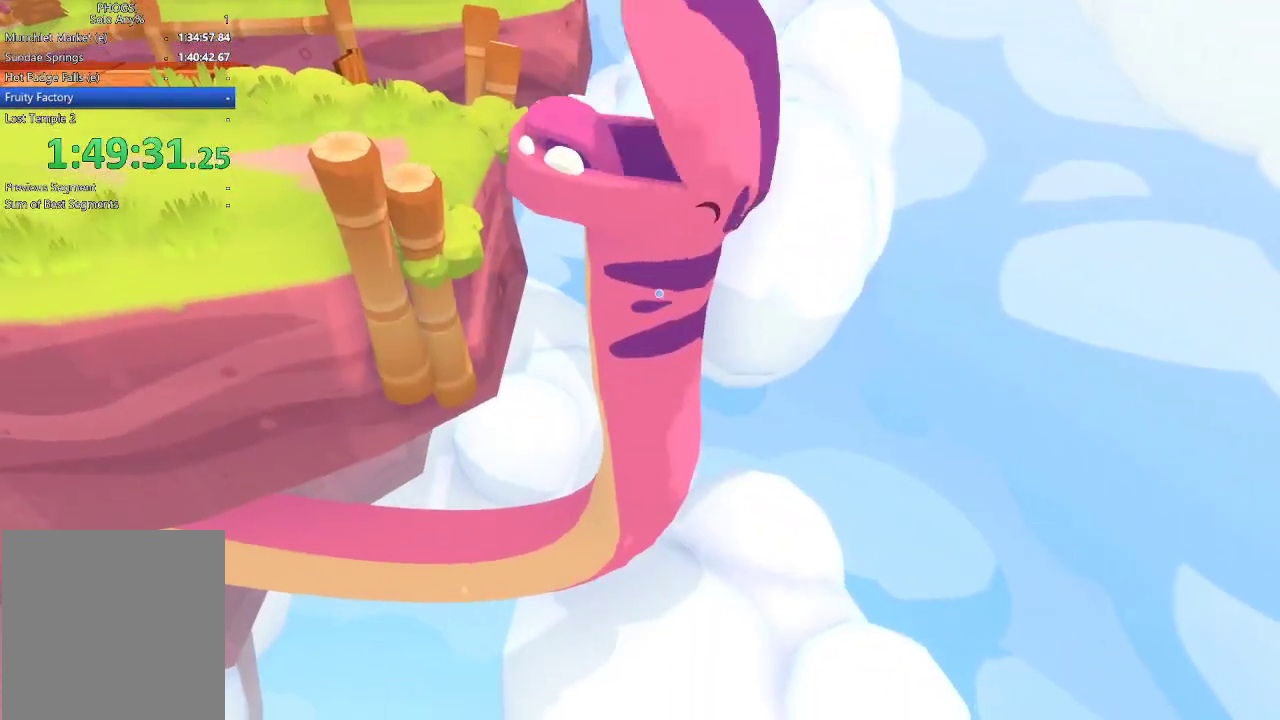
{"buttons": [], "left_stick": "center", "right_stick": "center", "events": []}
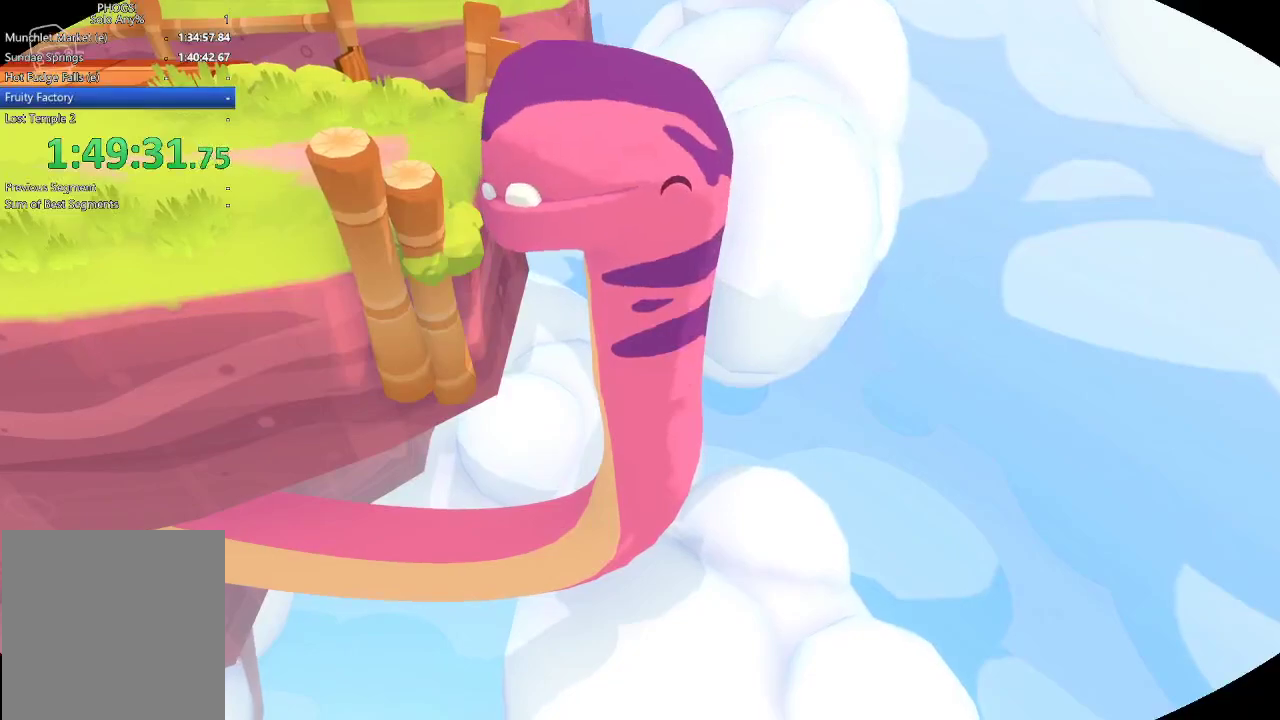
{"buttons": ["SELECT"], "left_stick": "center", "right_stick": "center", "events": [[467, "SELECT", "down"]]}
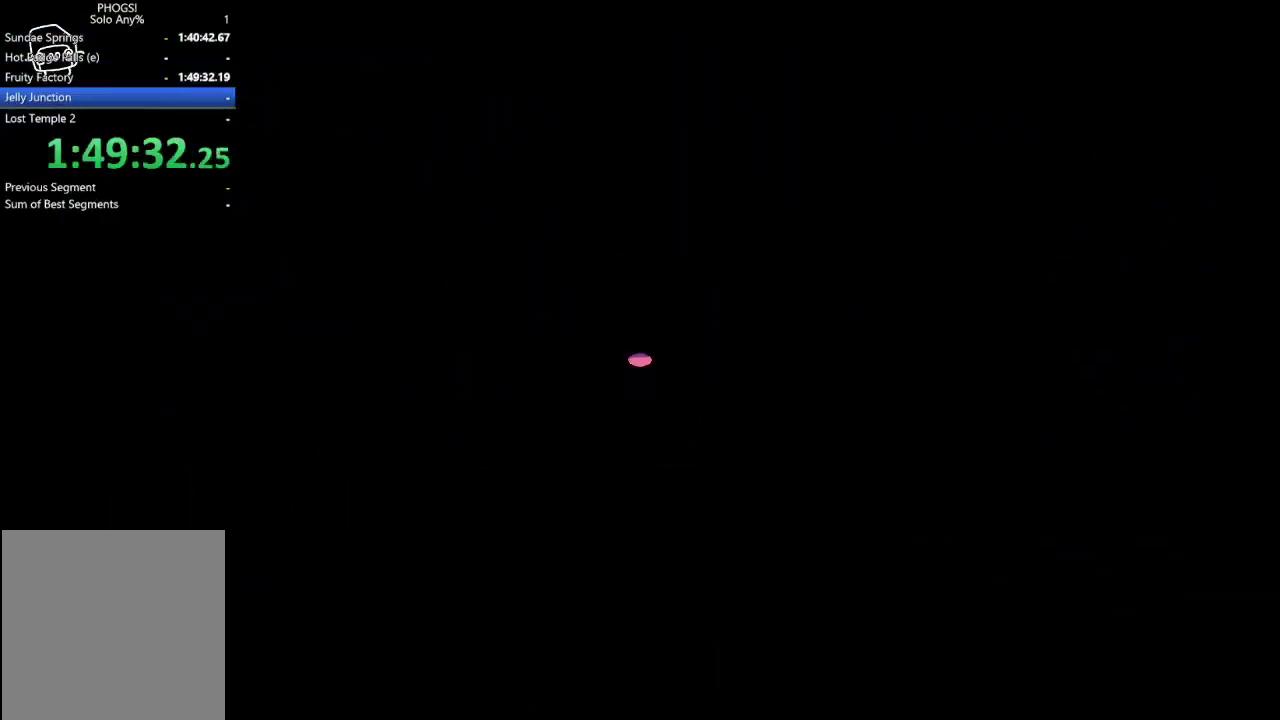
{"buttons": [], "left_stick": "center", "right_stick": "center", "events": [[100, "SELECT", "up"]]}